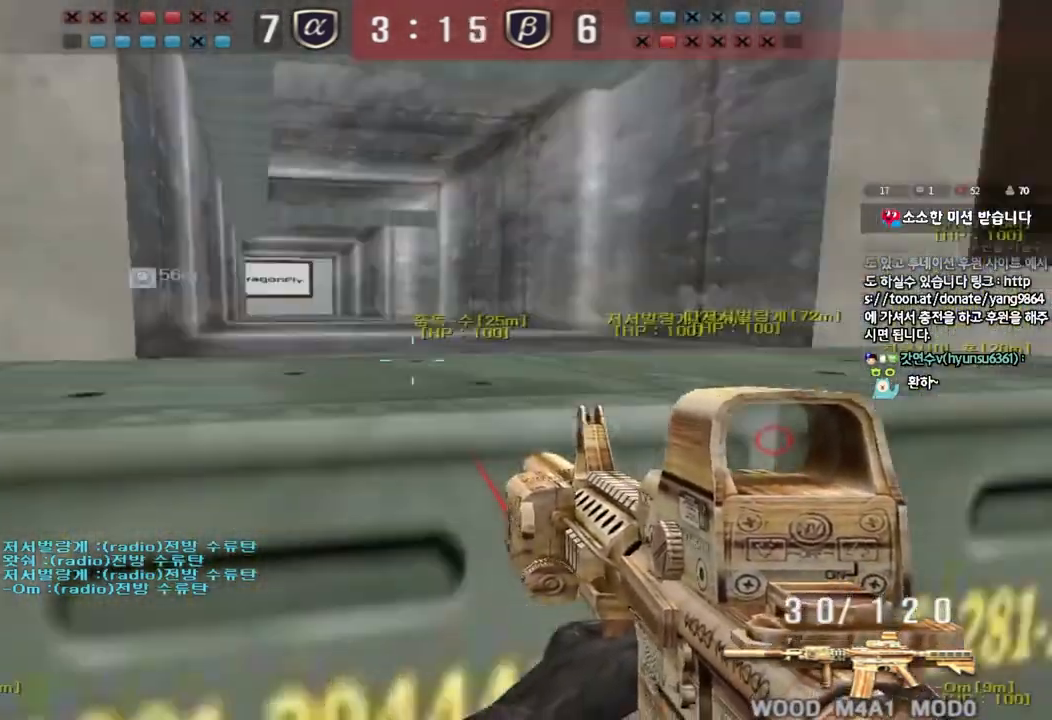
Gameplay with keyboard; each line is a JSON object with the keys held at the frame after it. "events" lists presses ("down") and releases ("up") of "a", "ctrl", "d", "e", "f", "q", "r", "s", "shift", "space", "tab" and "w" between this image and that frame as [ms after this image, input, new state], when the widget could be followed in between. No other keys are recorded. Mouse input is not recorded.
{"keys": ["a", "w"], "events": [[300, "a", "down"], [317, "w", "down"], [350, "ctrl", "up"]]}
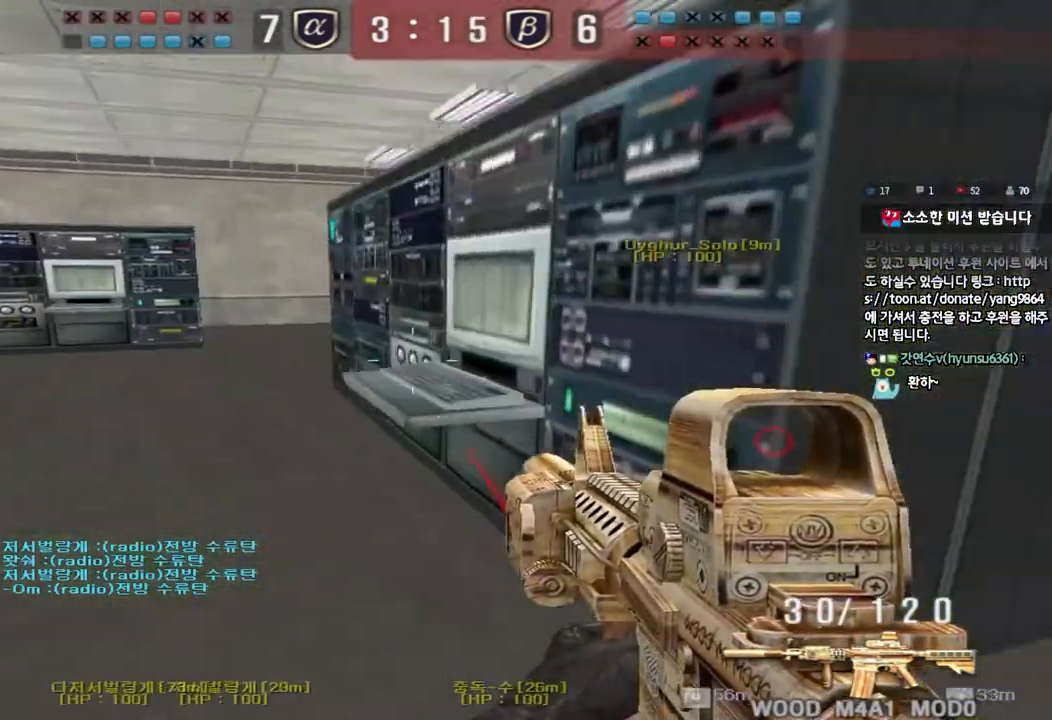
{"keys": ["a", "w"], "events": [[317, "ctrl", "down"], [333, "a", "up"], [333, "w", "up"], [433, "ctrl", "up"], [450, "a", "down"], [450, "w", "down"]]}
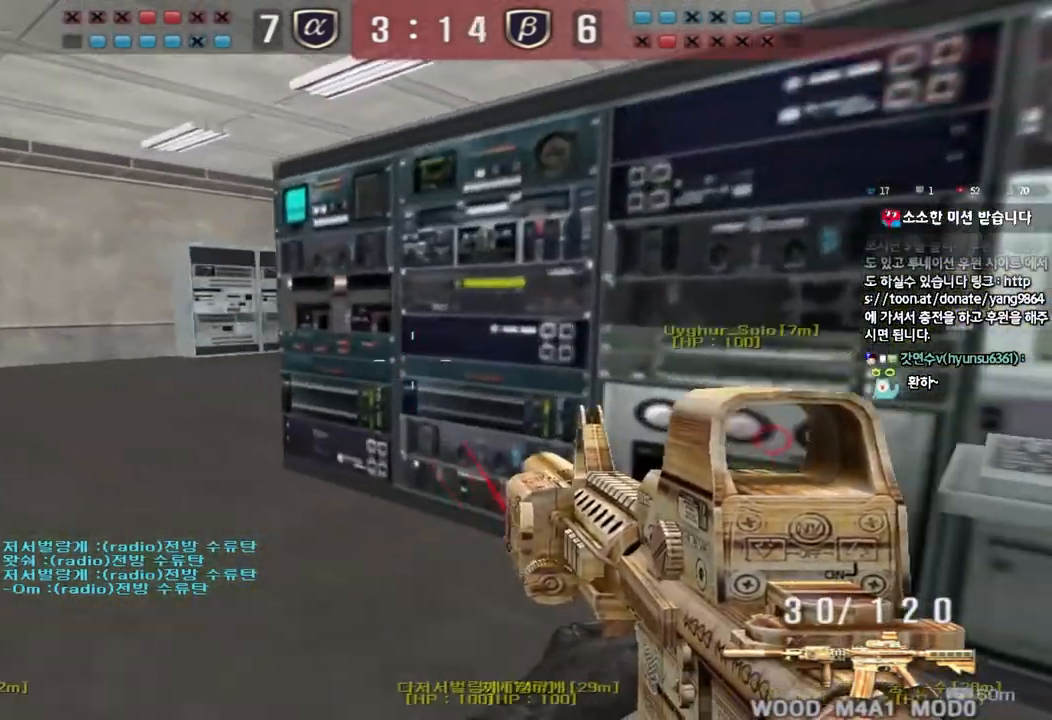
{"keys": [], "events": [[150, "shift", "down"], [150, "w", "up"], [167, "a", "up"], [200, "space", "down"], [283, "space", "up"], [367, "shift", "up"]]}
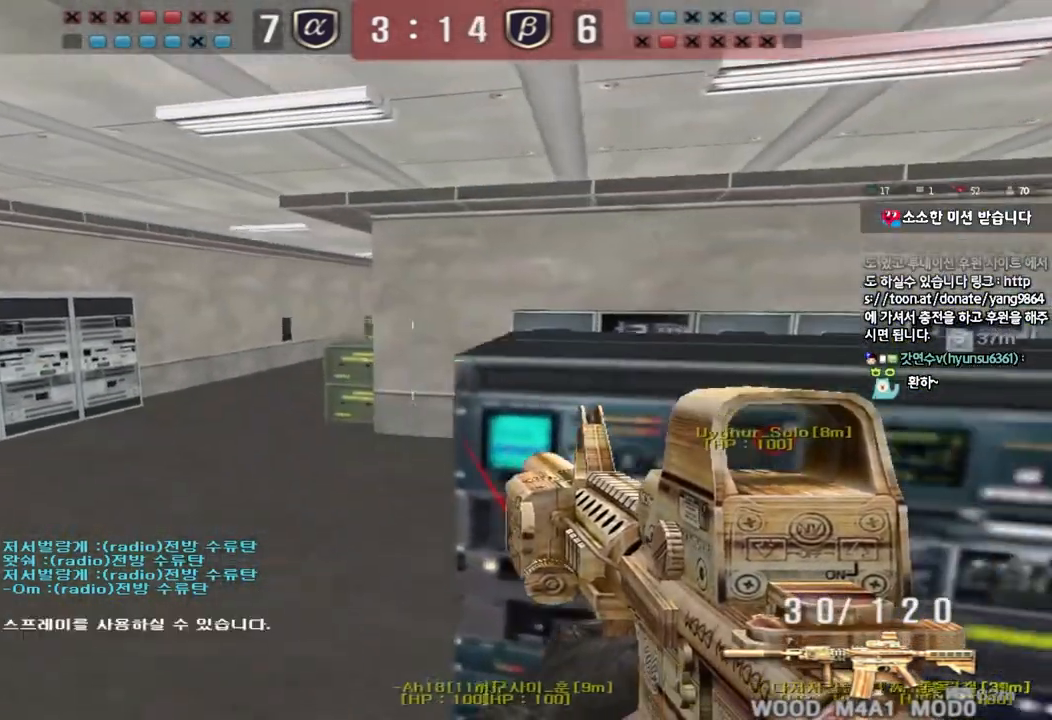
{"keys": ["ctrl", "d", "w"], "events": [[183, "d", "down"], [183, "w", "down"], [500, "ctrl", "down"]]}
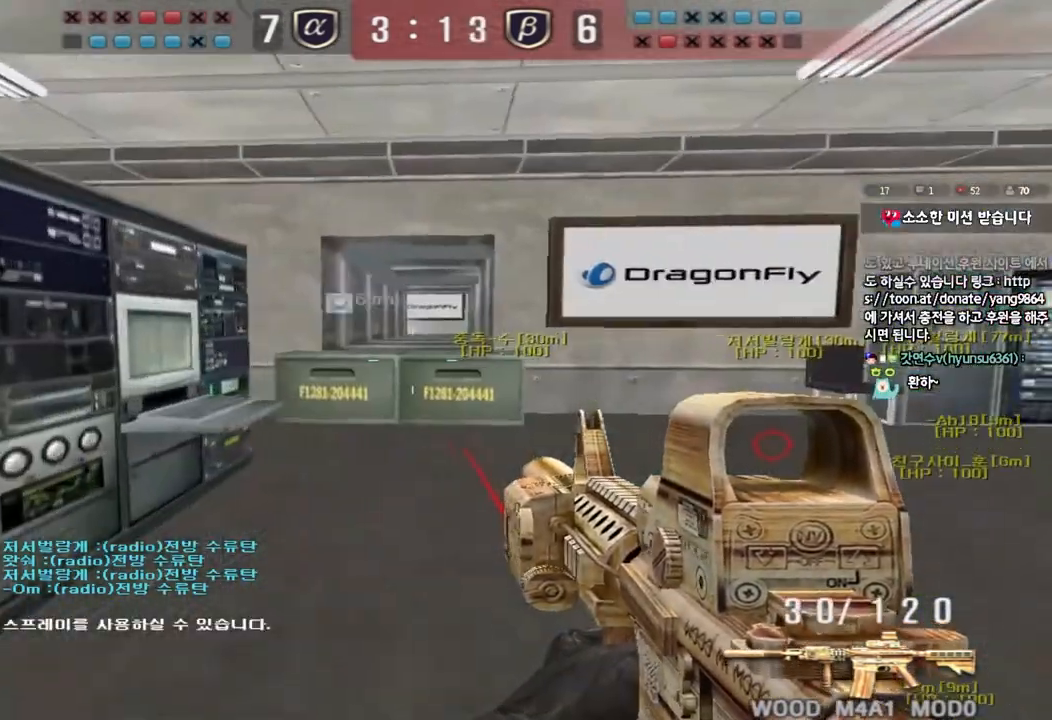
{"keys": ["d", "w"], "events": [[17, "d", "up"], [33, "w", "up"], [117, "ctrl", "up"], [117, "d", "down"], [117, "w", "down"], [333, "ctrl", "down"], [350, "d", "up"], [367, "w", "up"], [450, "d", "down"], [450, "w", "down"], [467, "ctrl", "up"]]}
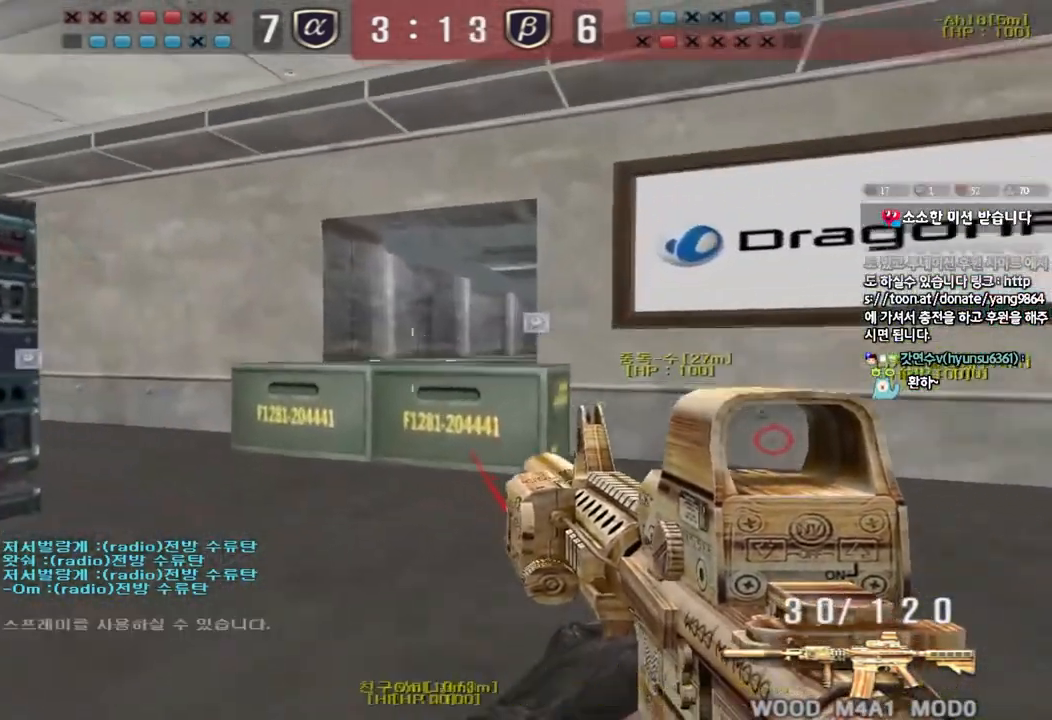
{"keys": ["ctrl"], "events": [[133, "ctrl", "down"], [133, "d", "up"], [150, "w", "up"], [217, "d", "down"], [217, "tab", "down"], [217, "w", "down"], [250, "ctrl", "up"], [433, "ctrl", "down"], [433, "d", "up"], [433, "w", "up"], [467, "tab", "up"]]}
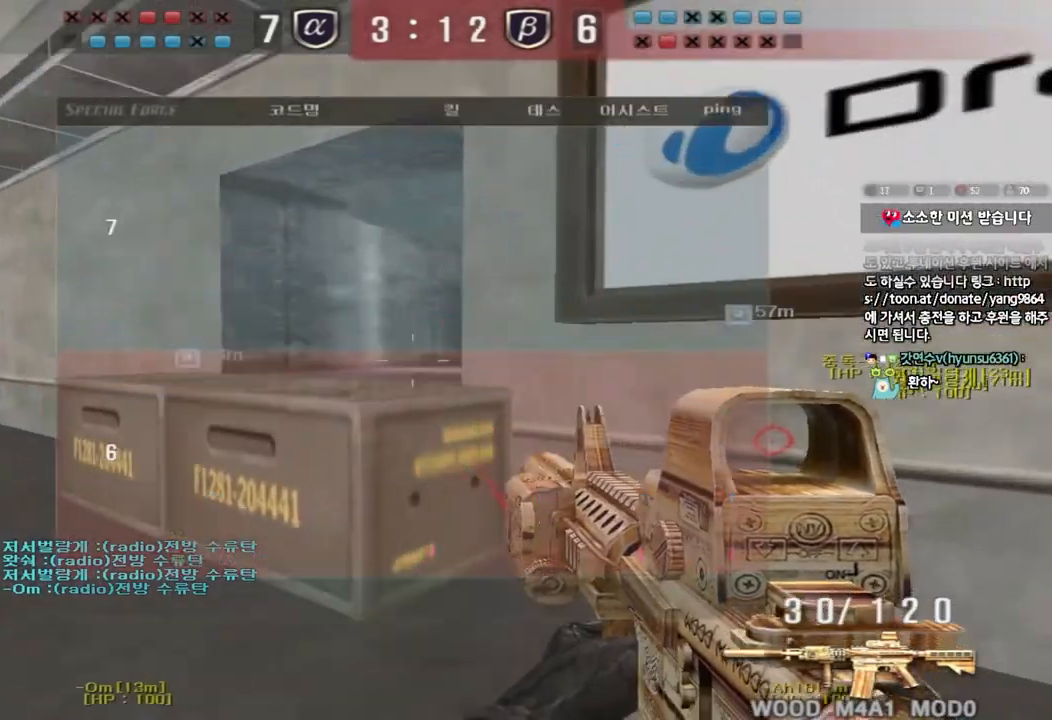
{"keys": ["a", "w"], "events": [[67, "ctrl", "up"], [67, "w", "down"], [83, "a", "down"], [317, "ctrl", "down"], [333, "space", "down"], [467, "ctrl", "up"], [483, "space", "up"]]}
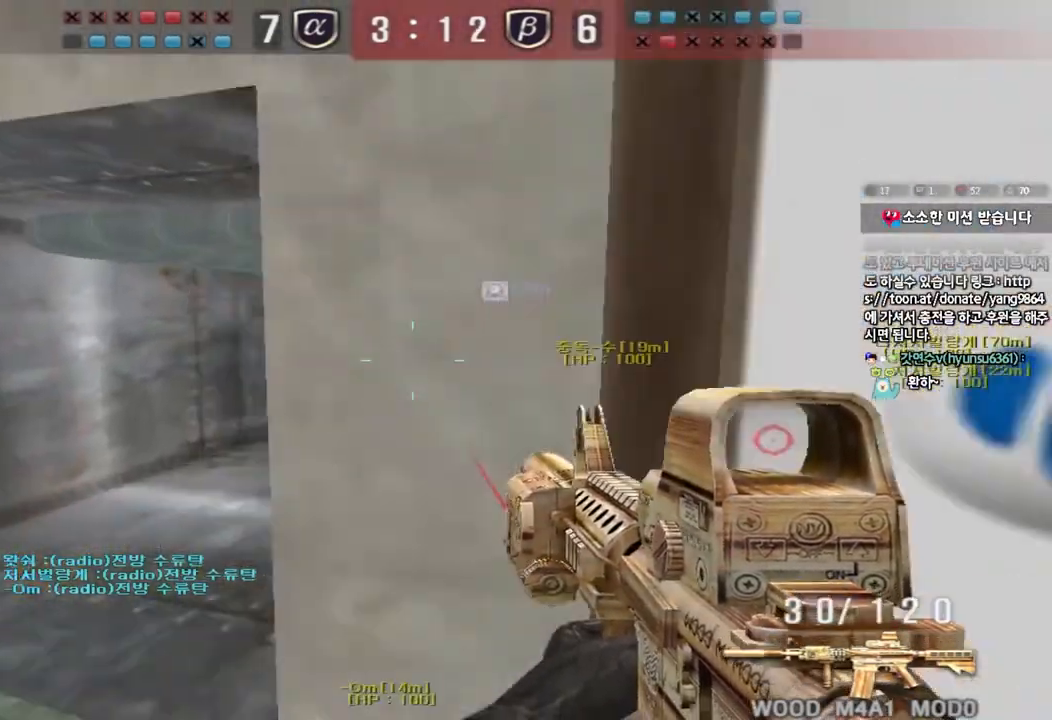
{"keys": ["d", "s"], "events": [[83, "a", "up"], [83, "w", "up"], [217, "d", "down"], [217, "s", "down"]]}
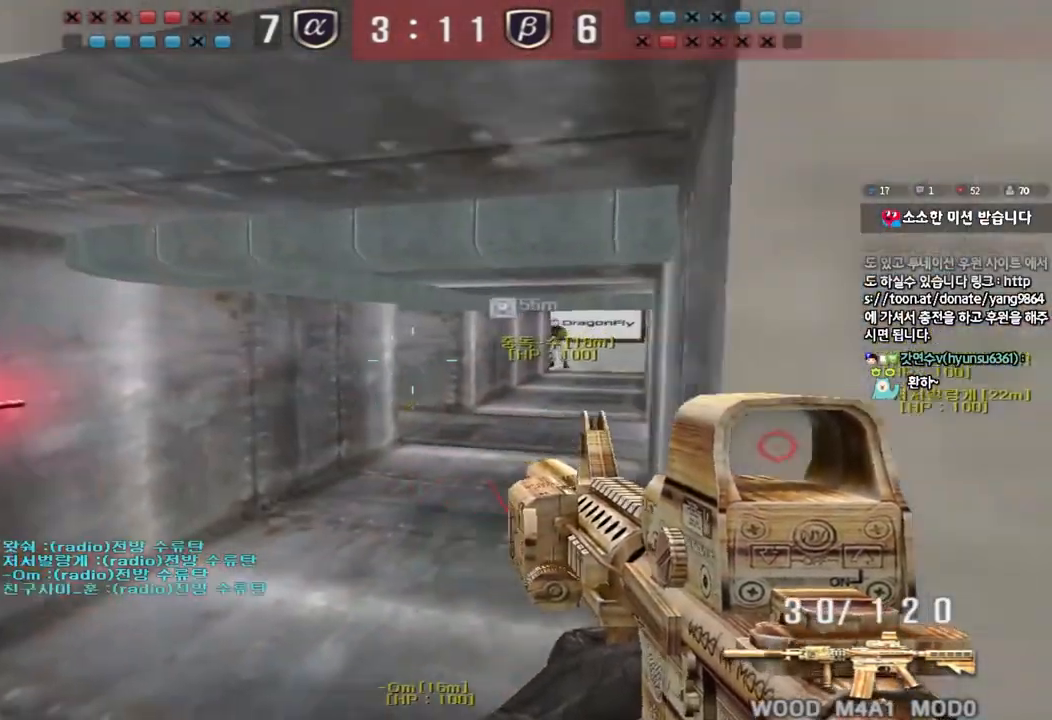
{"keys": ["a"], "events": [[200, "d", "up"], [250, "a", "down"], [500, "s", "up"]]}
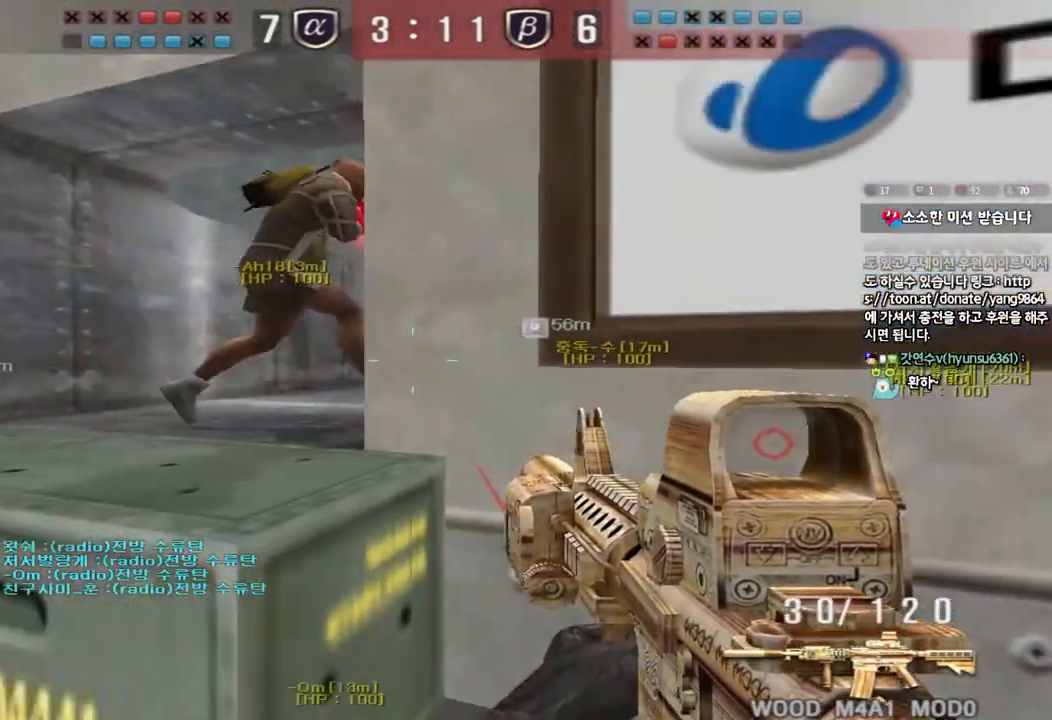
{"keys": ["ctrl", "w"], "events": [[17, "a", "up"], [17, "ctrl", "down"], [133, "w", "down"], [183, "d", "down"], [317, "d", "up"]]}
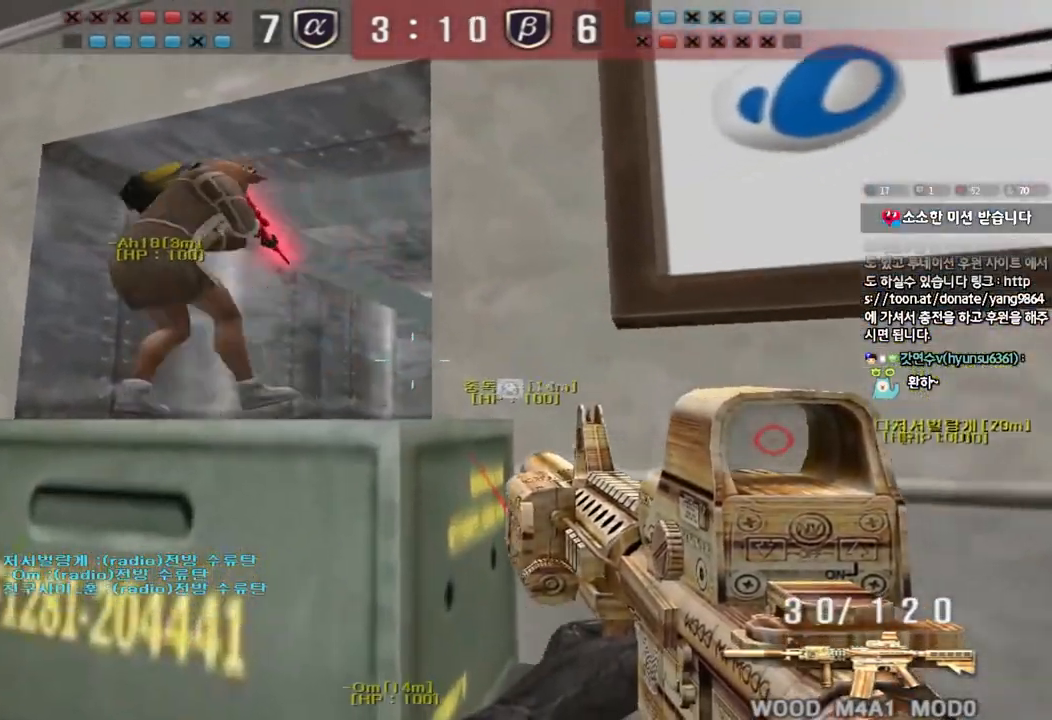
{"keys": ["ctrl"], "events": [[100, "w", "up"], [267, "d", "down"], [333, "d", "up"]]}
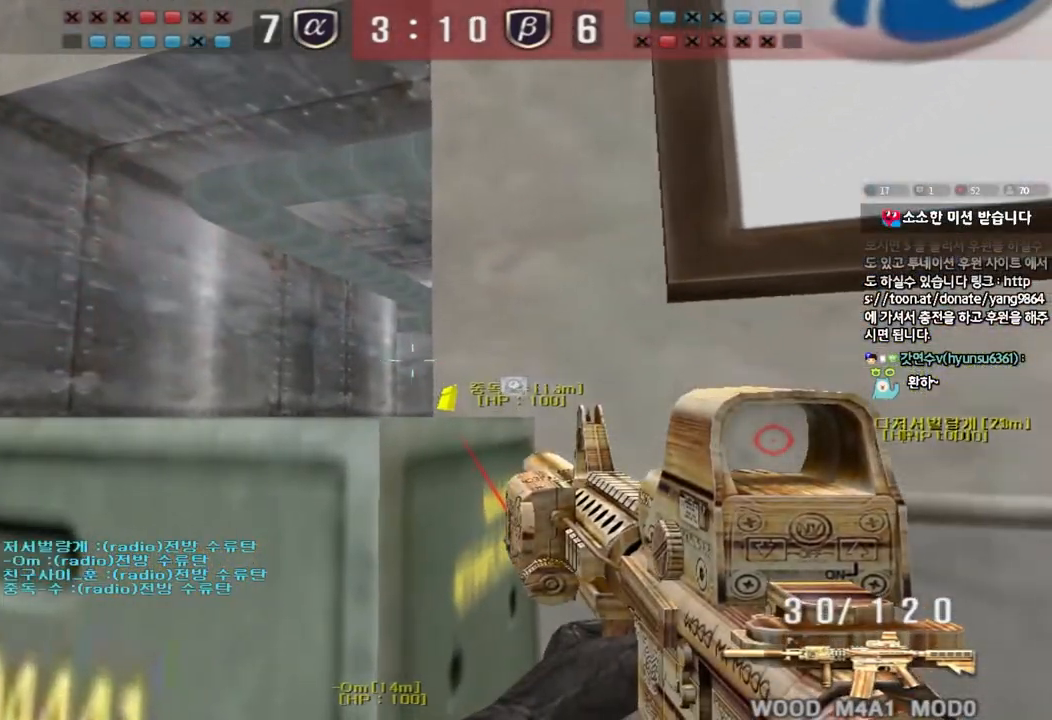
{"keys": ["ctrl"], "events": [[83, "w", "down"], [300, "w", "up"], [400, "d", "down"], [450, "d", "up"]]}
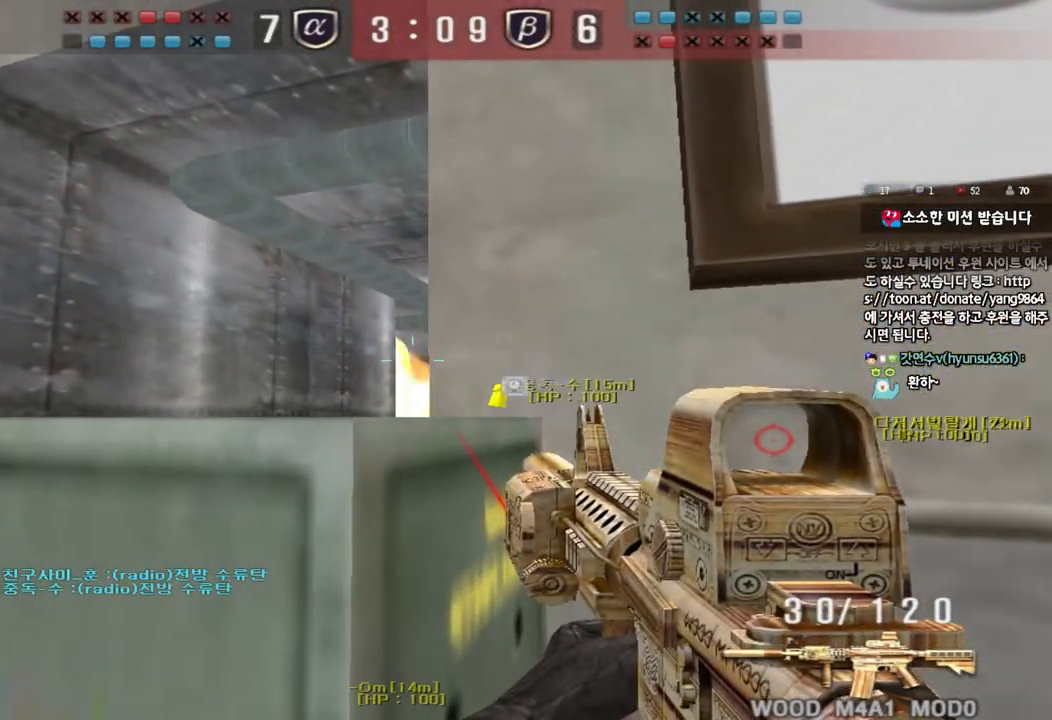
{"keys": ["ctrl"], "events": []}
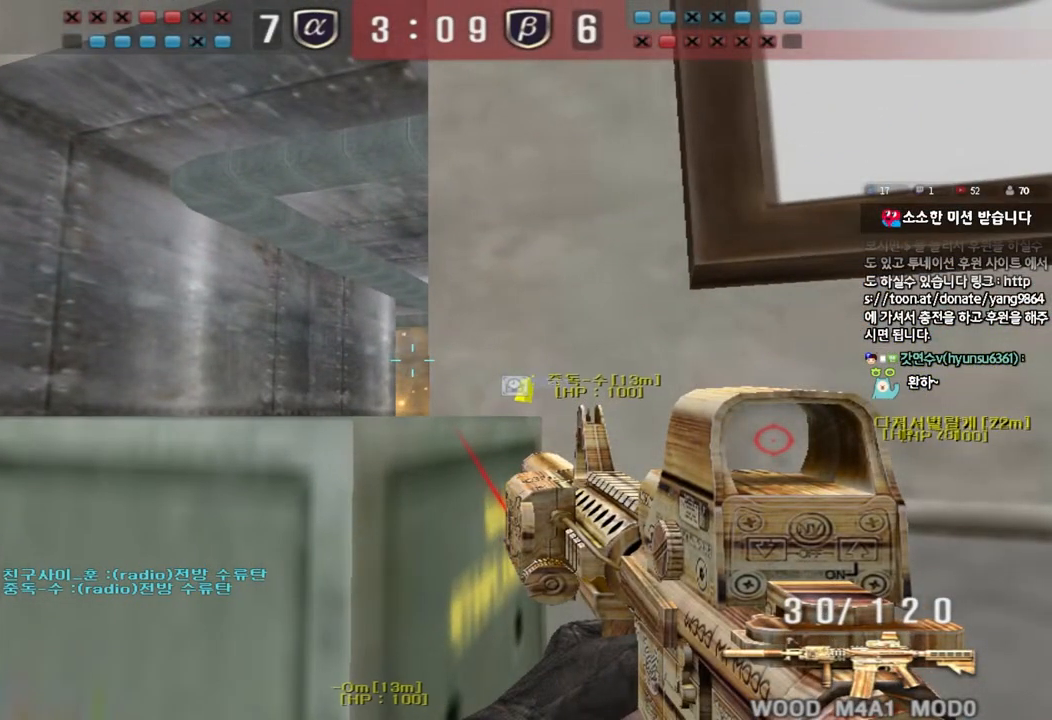
{"keys": ["ctrl"], "events": []}
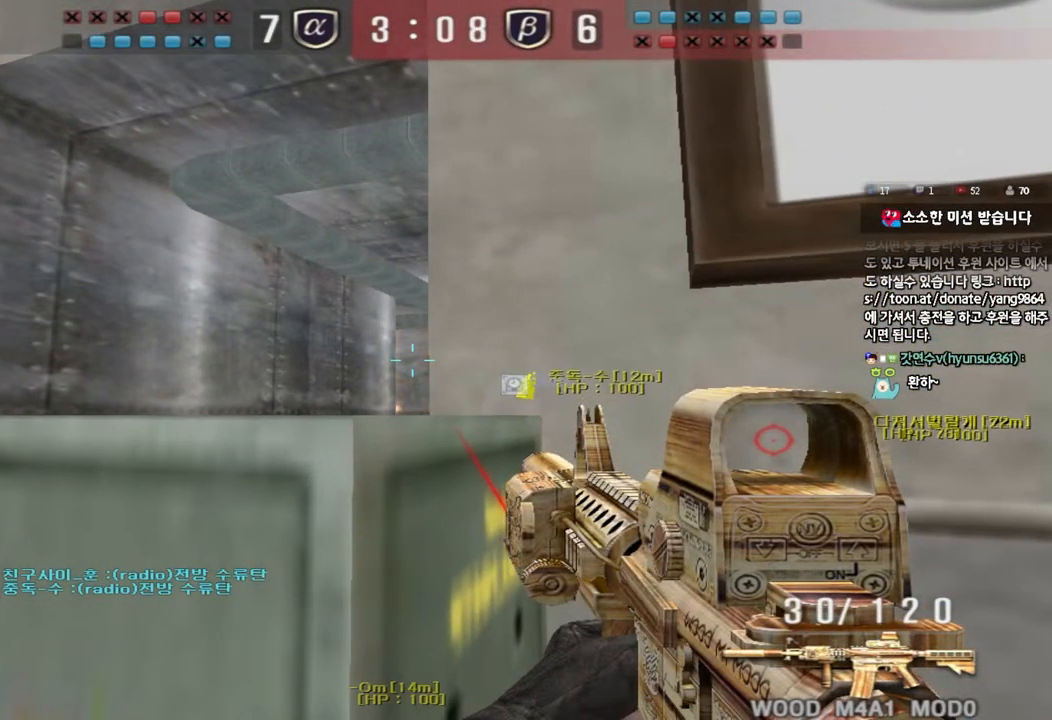
{"keys": ["ctrl"], "events": []}
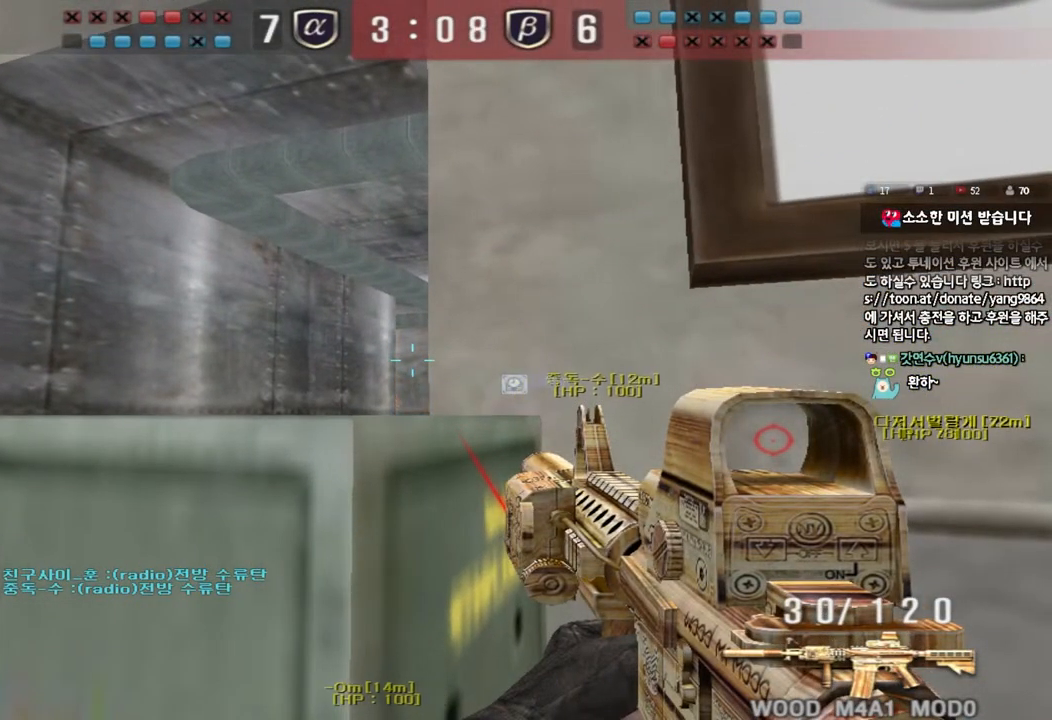
{"keys": ["ctrl"], "events": []}
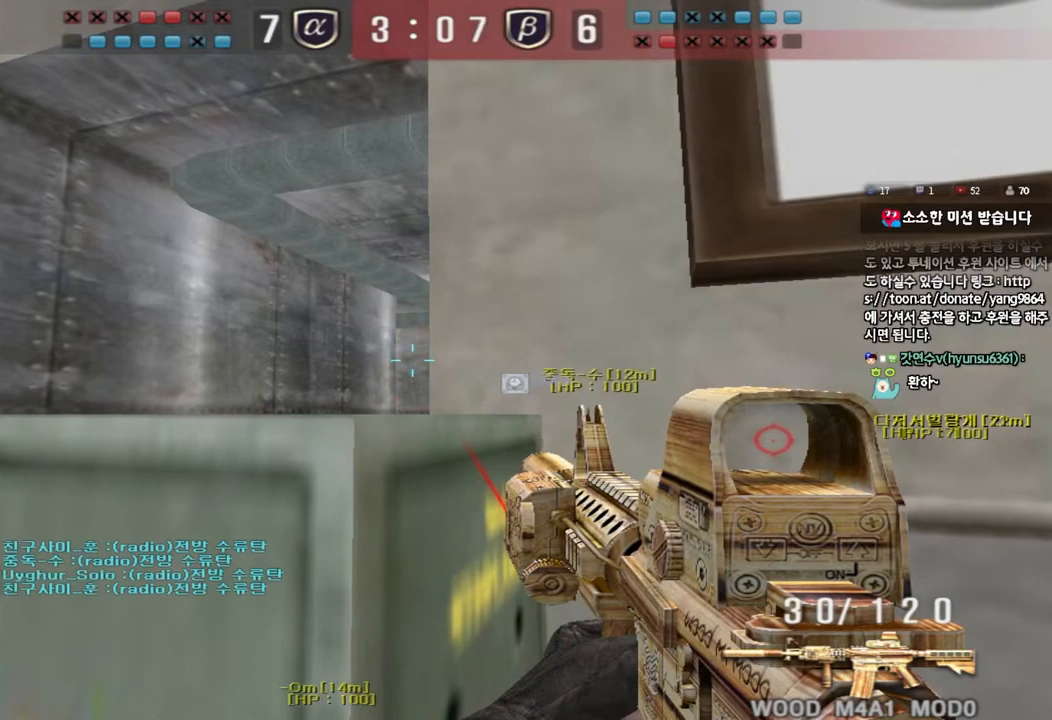
{"keys": ["ctrl"], "events": []}
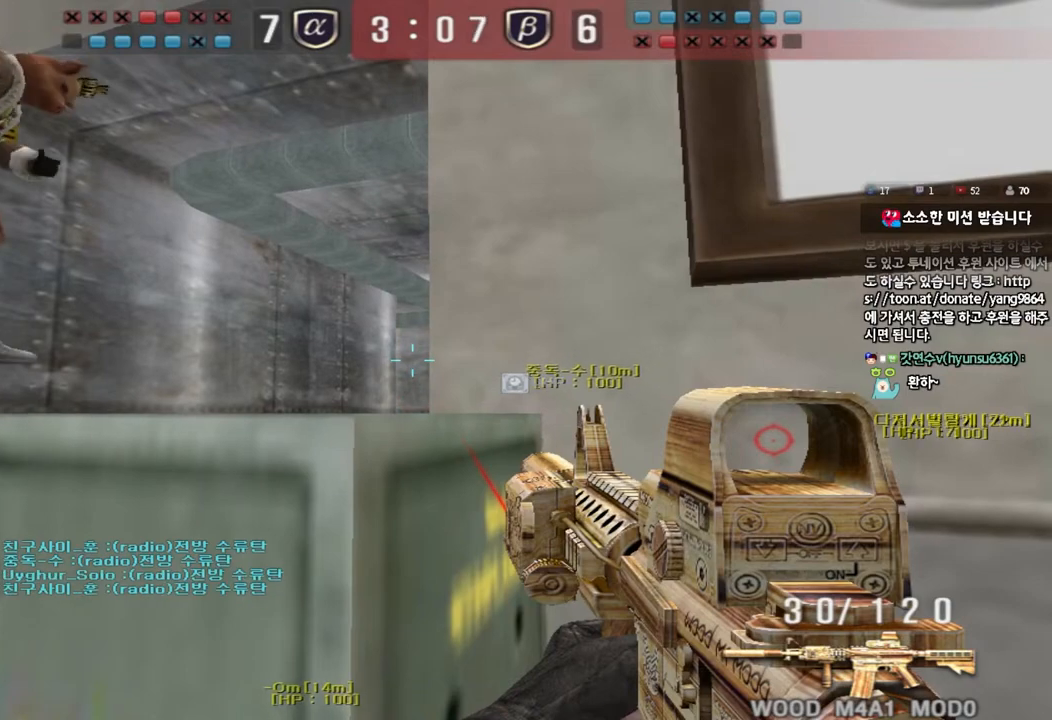
{"keys": ["ctrl"], "events": []}
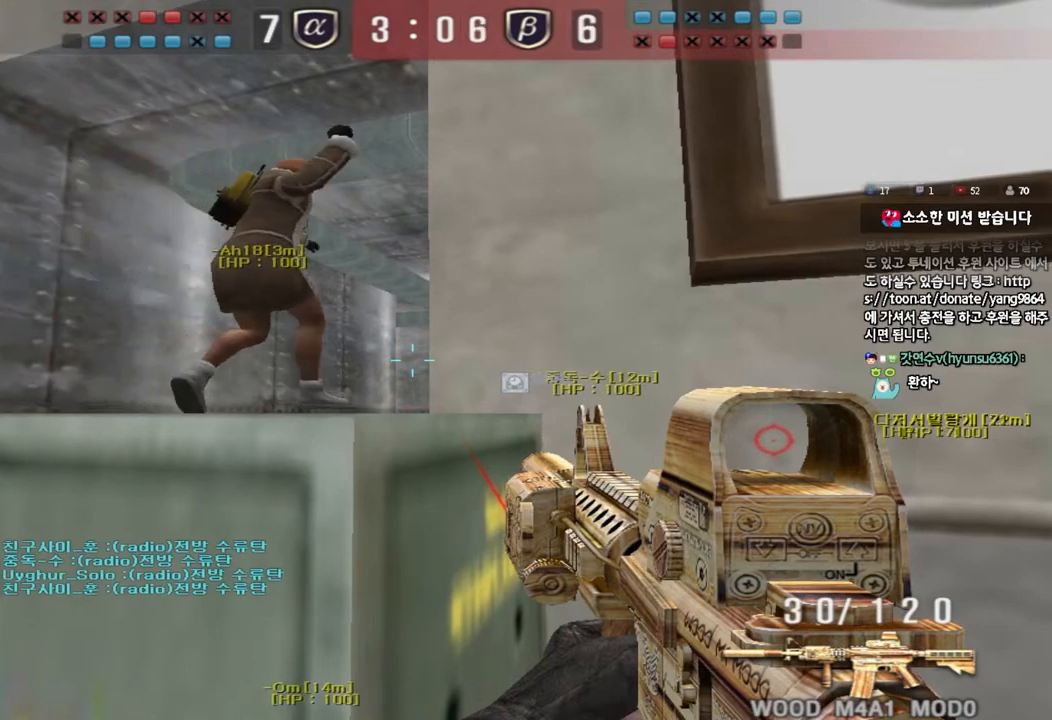
{"keys": ["ctrl"], "events": []}
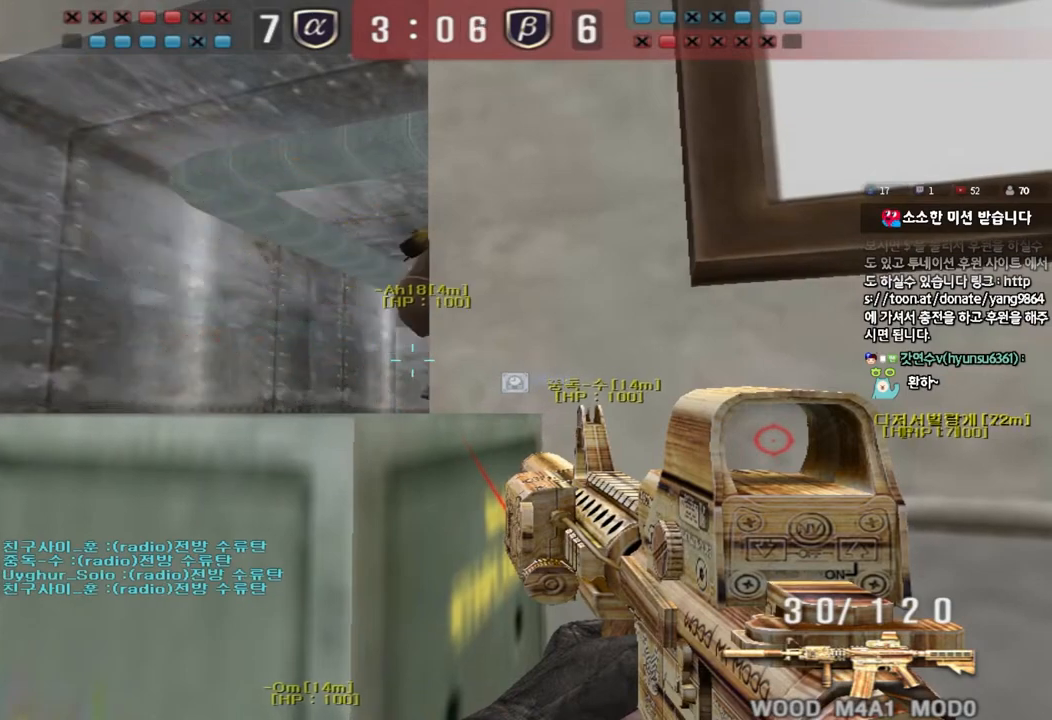
{"keys": ["ctrl"], "events": []}
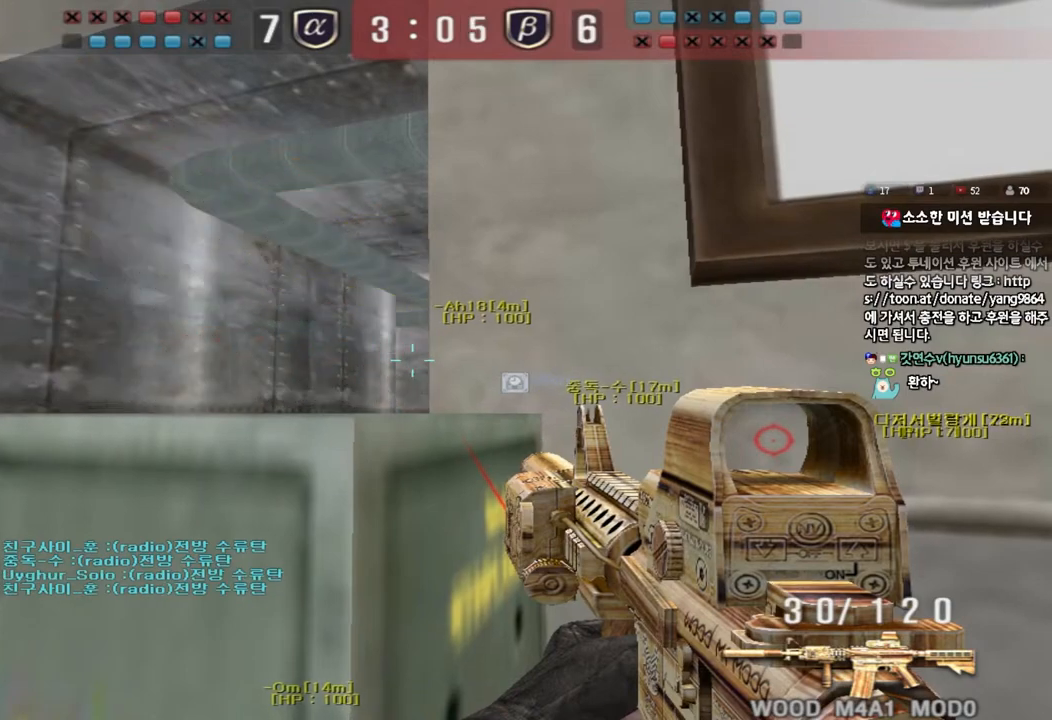
{"keys": ["ctrl"], "events": []}
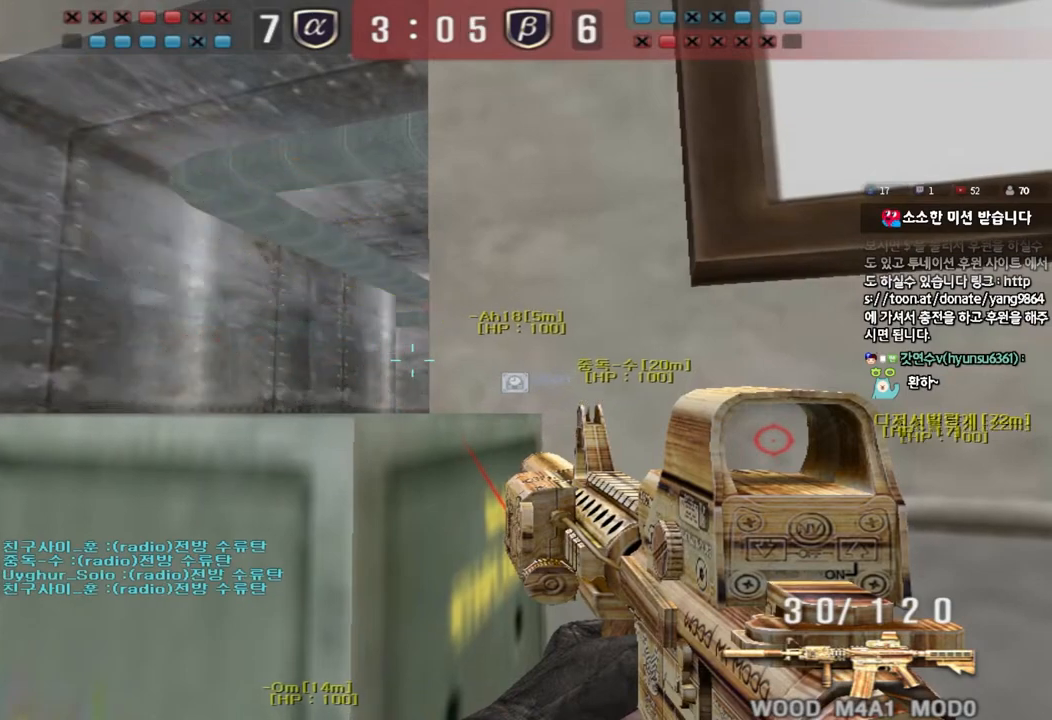
{"keys": ["ctrl"], "events": []}
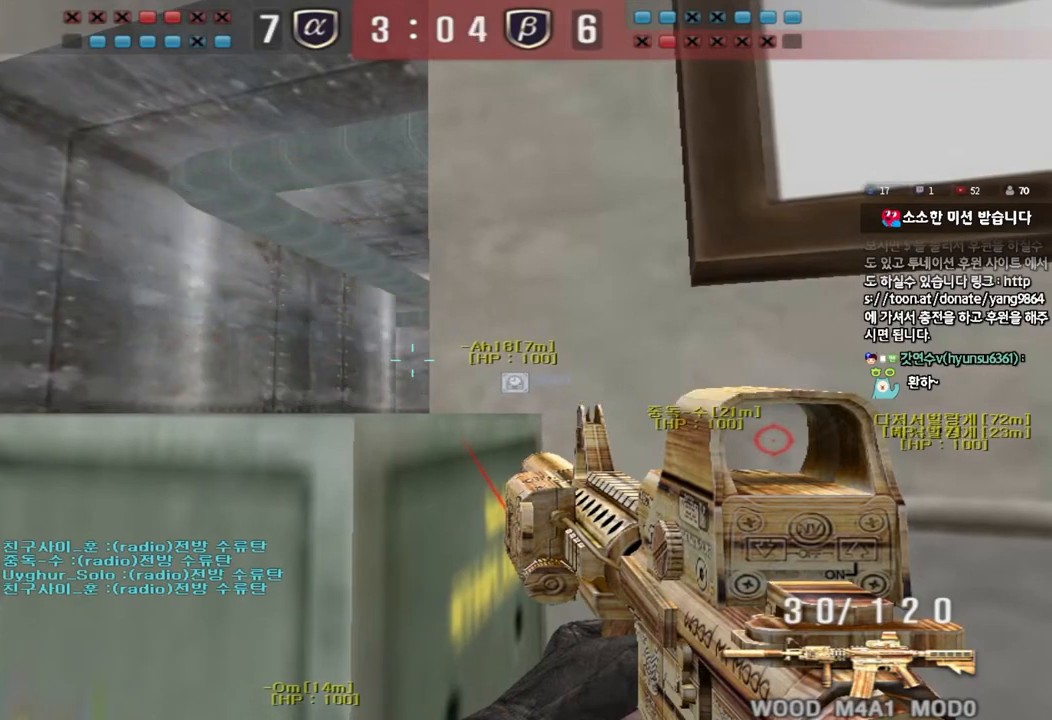
{"keys": ["ctrl"], "events": []}
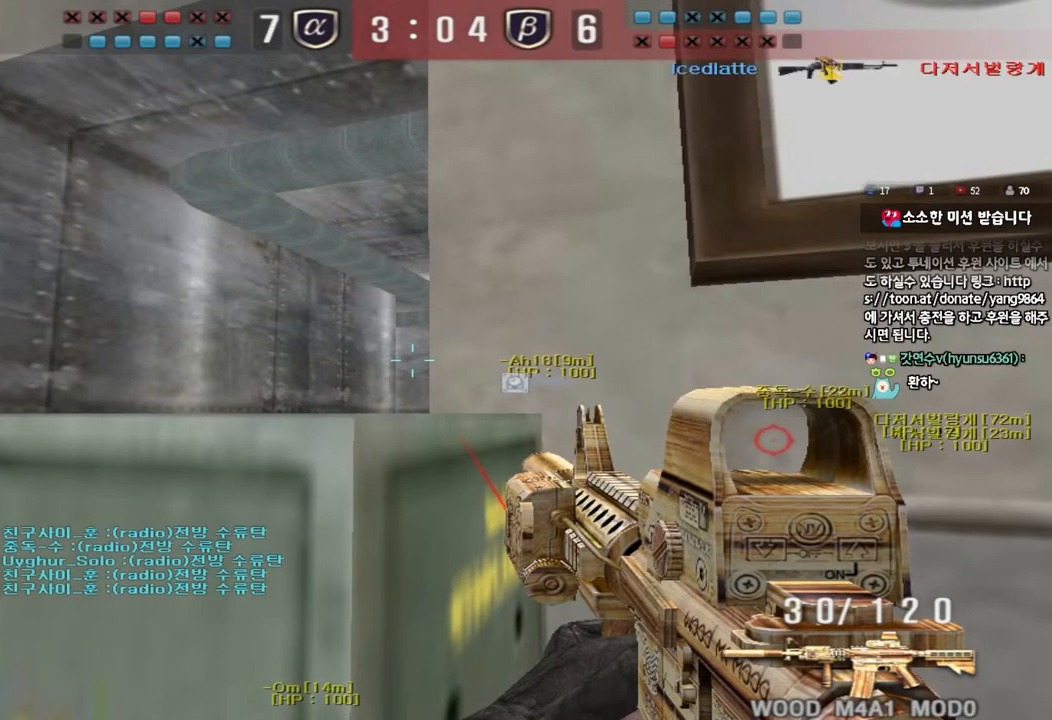
{"keys": ["ctrl"], "events": []}
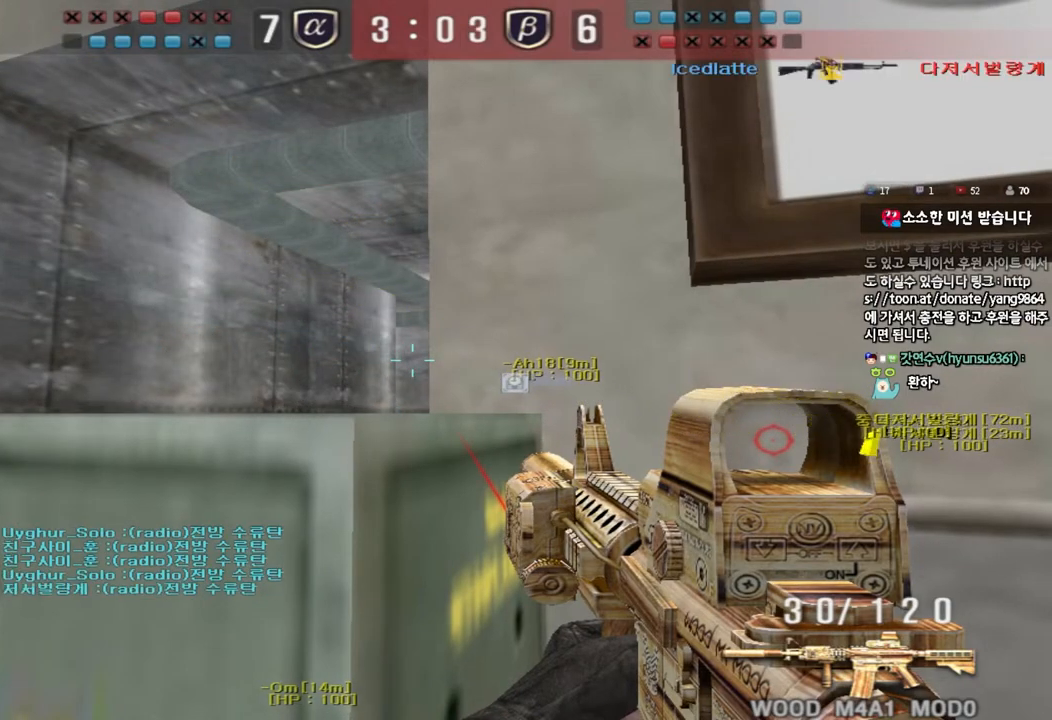
{"keys": ["ctrl"], "events": []}
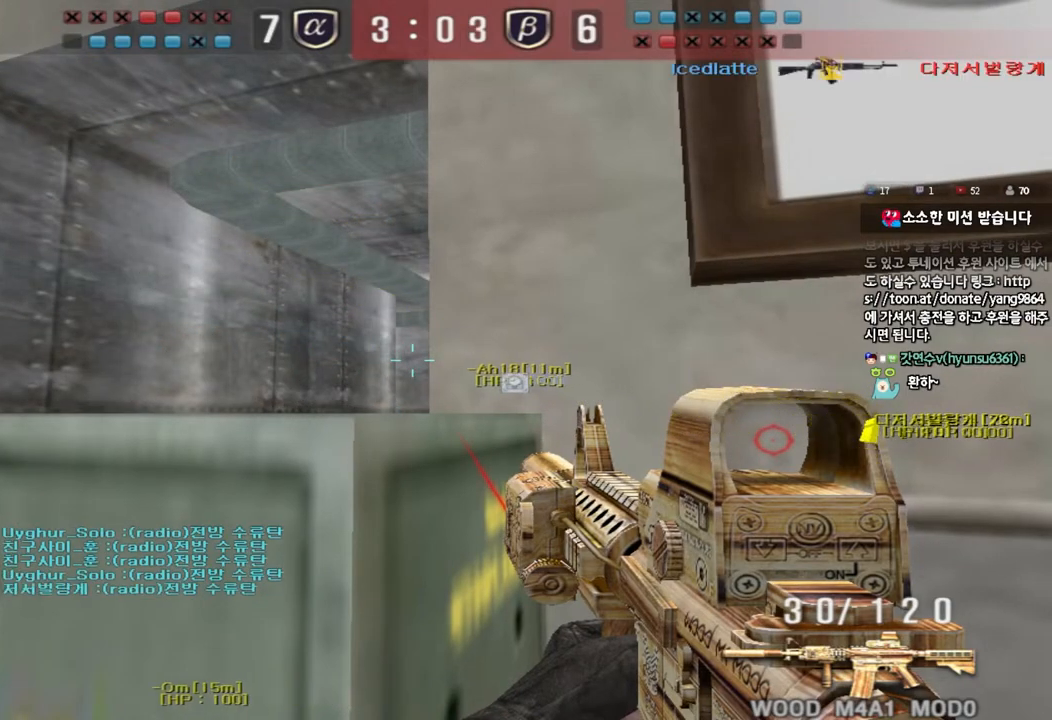
{"keys": ["ctrl"], "events": []}
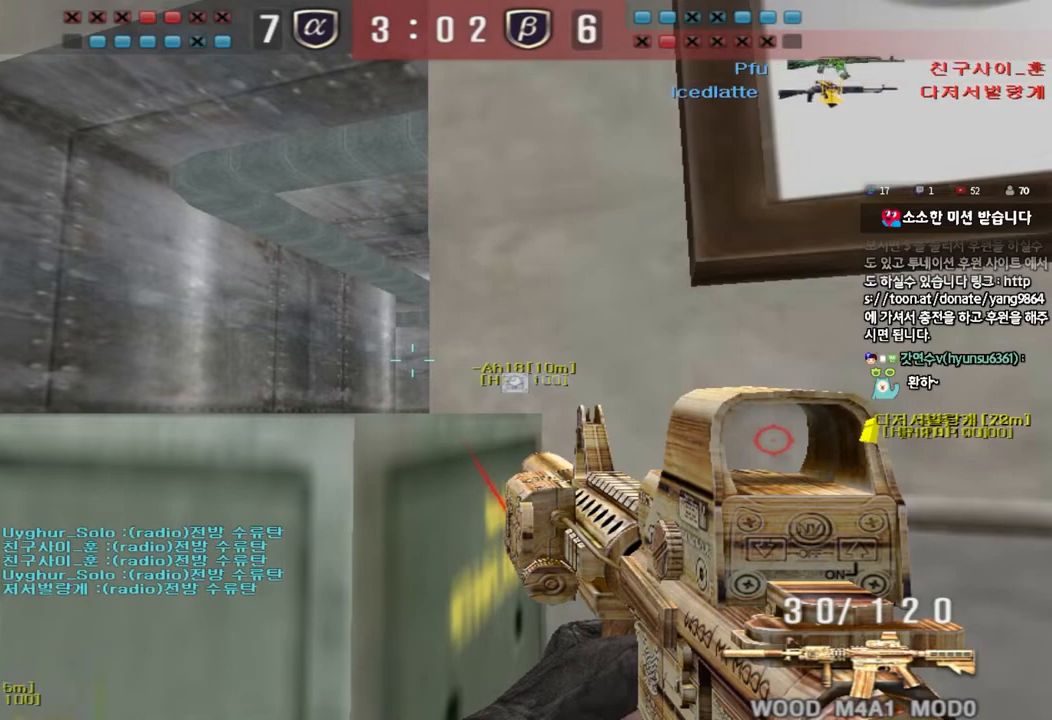
{"keys": ["ctrl"], "events": []}
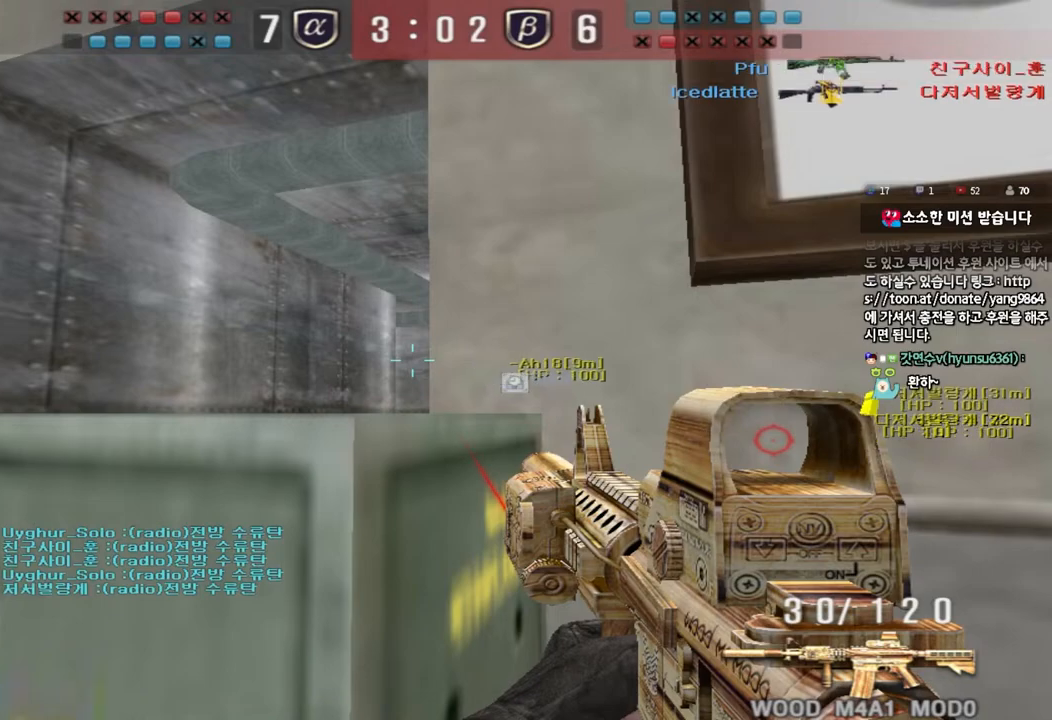
{"keys": ["ctrl"], "events": []}
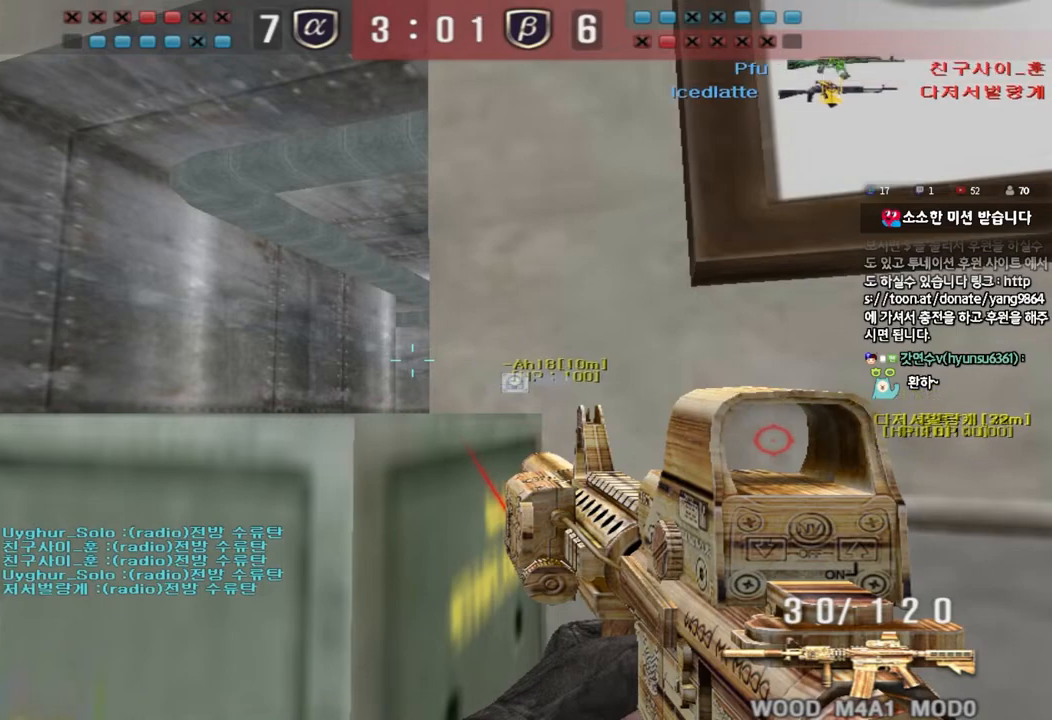
{"keys": ["ctrl"], "events": []}